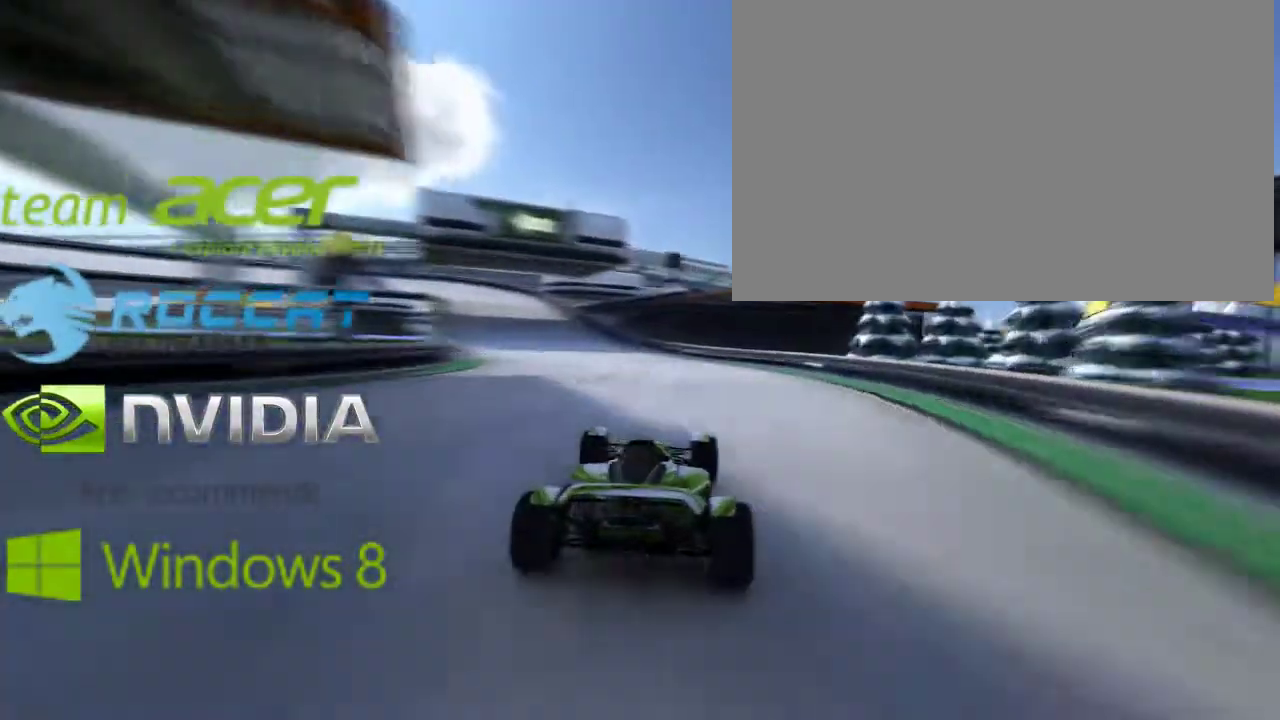
Gameplay with a controller (Xbox layout); each line is a JSON object with the inputs held at the frame after it. "events" lists button and stick changes between this image and that frame as [ms after this image, input, new state], when the widget could be followed in between. Not read: A L2 L3 R2 R3 right_stick.
{"buttons": ["X"], "left_stick": "left", "events": [[367, "X", "down"]]}
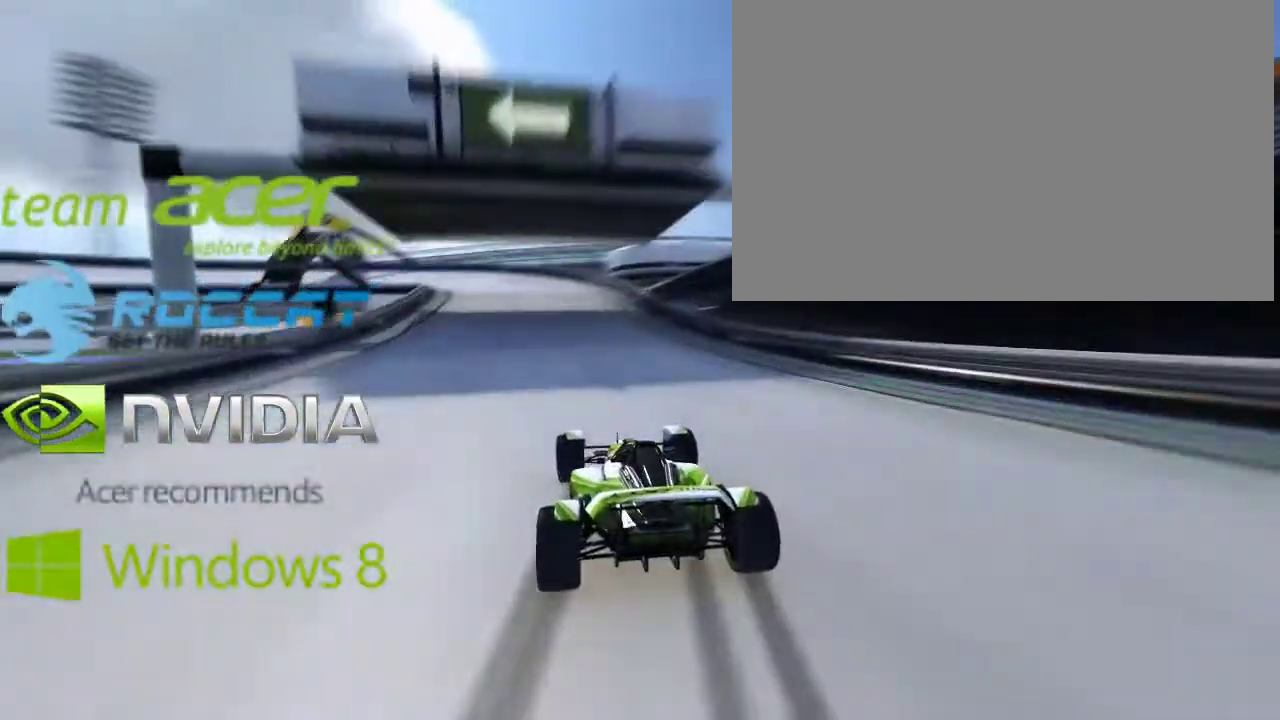
{"buttons": ["X"], "left_stick": "left", "events": []}
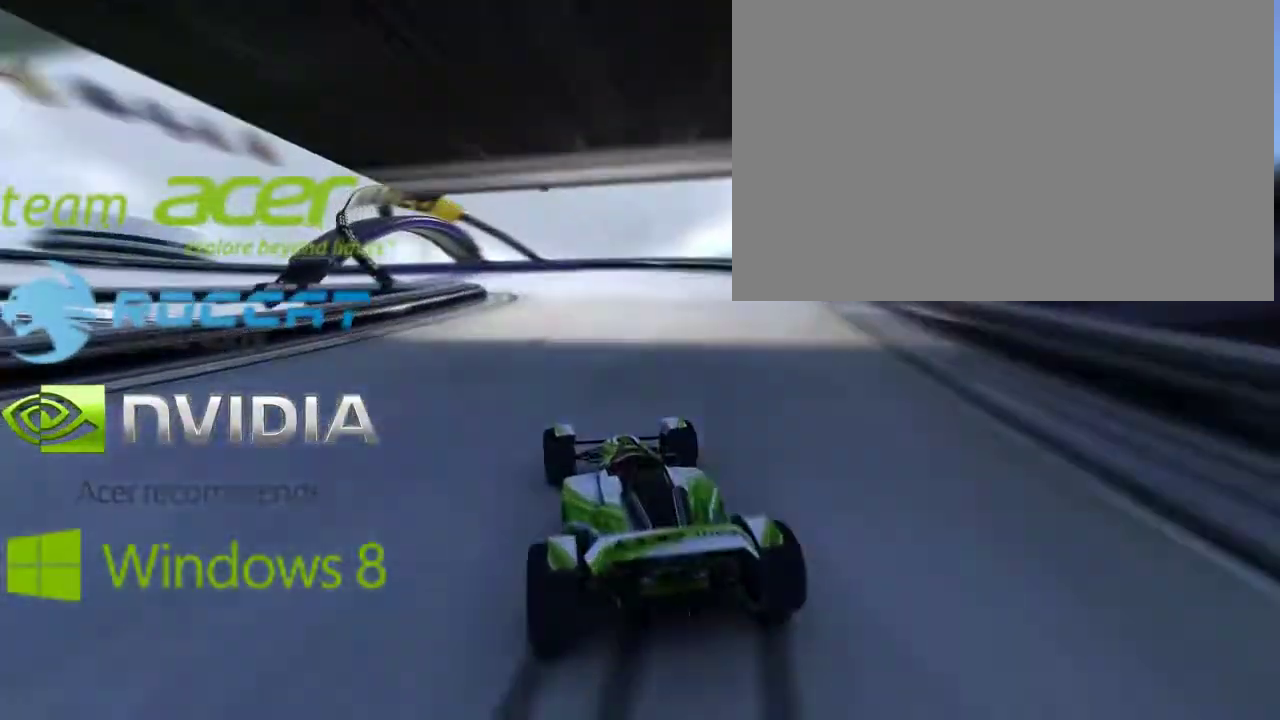
{"buttons": [], "left_stick": "left", "events": [[100, "X", "up"]]}
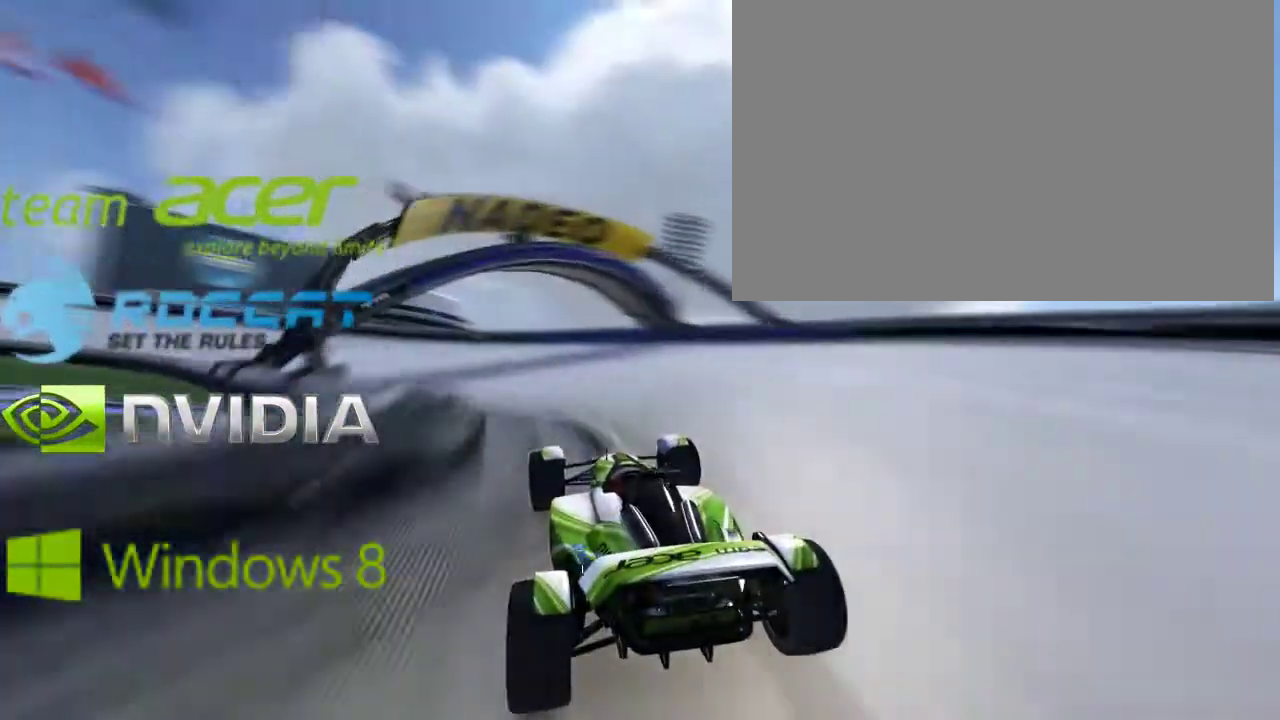
{"buttons": ["L1"], "left_stick": "left", "events": [[467, "L1", "down"]]}
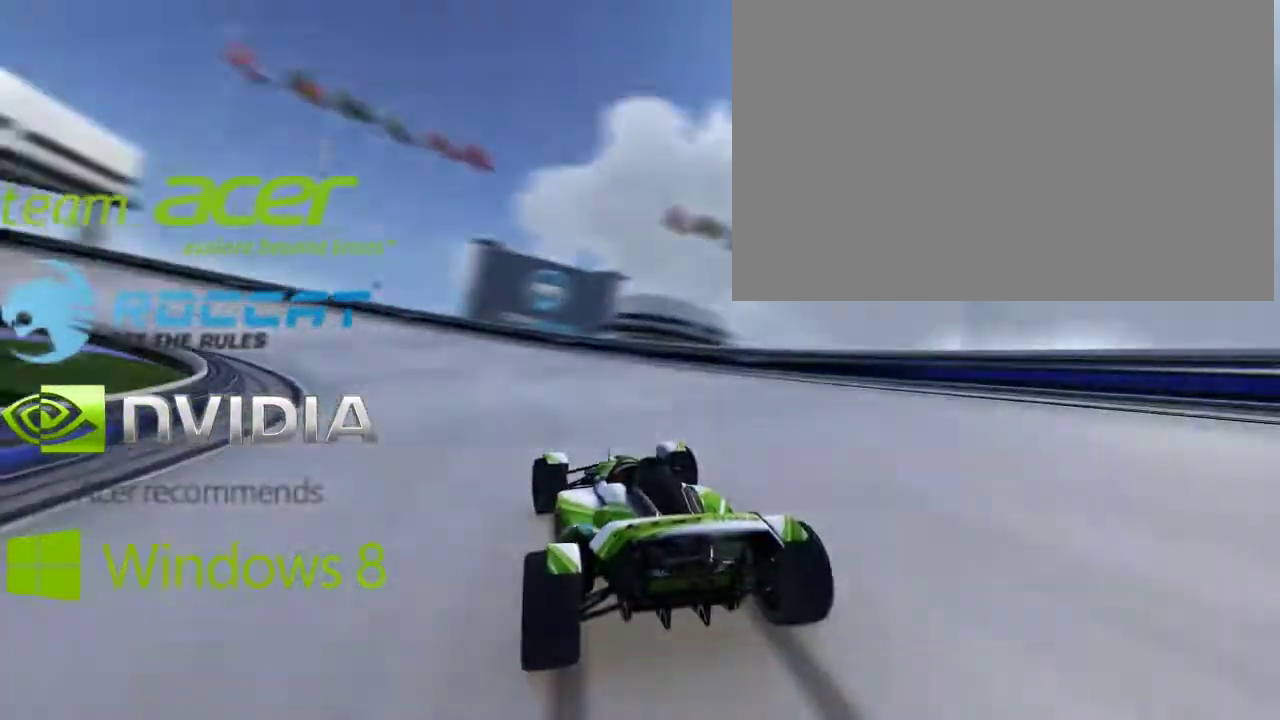
{"buttons": ["L1"], "left_stick": "left", "events": [[167, "L1", "up"], [501, "L1", "down"]]}
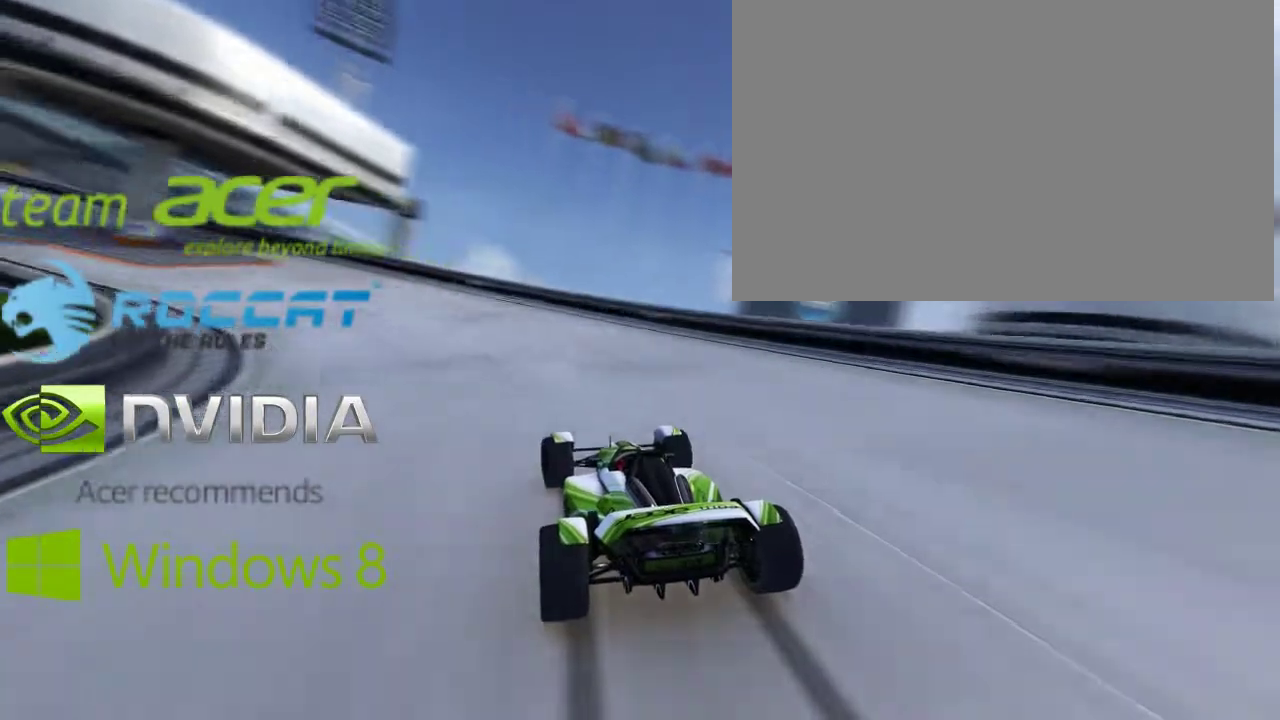
{"buttons": [], "left_stick": "left", "events": [[100, "L1", "up"]]}
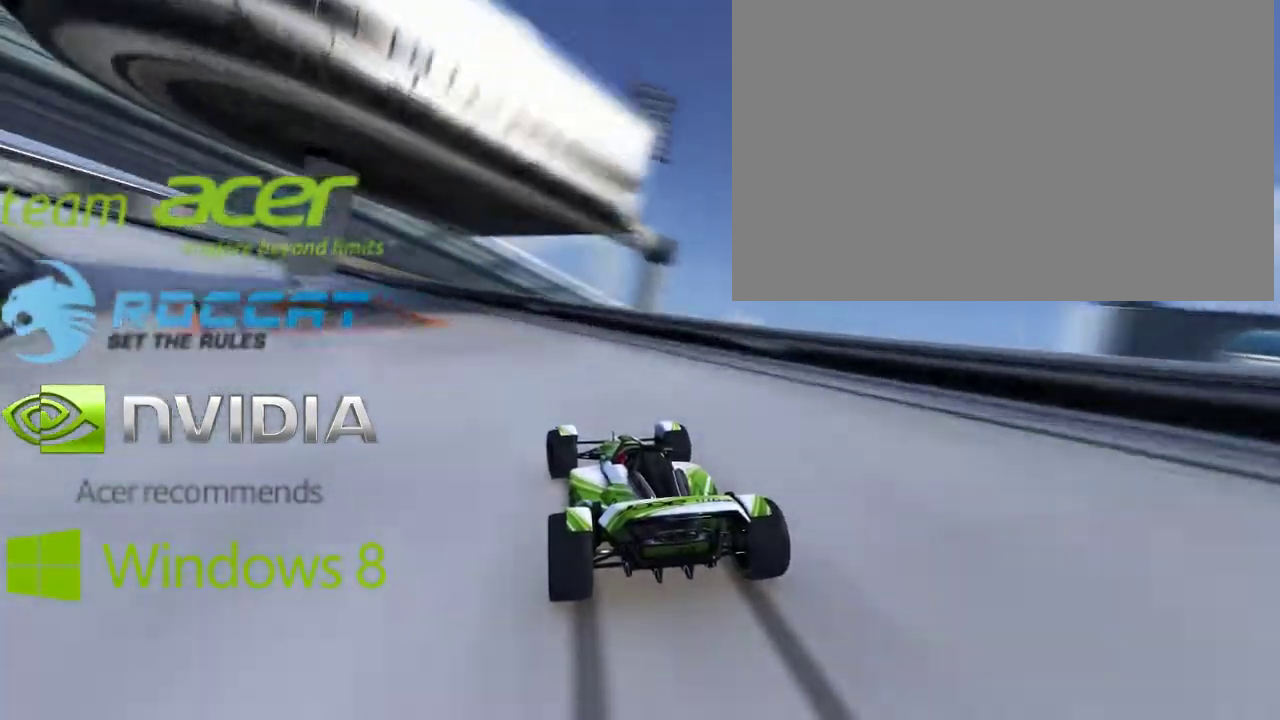
{"buttons": [], "left_stick": "left", "events": []}
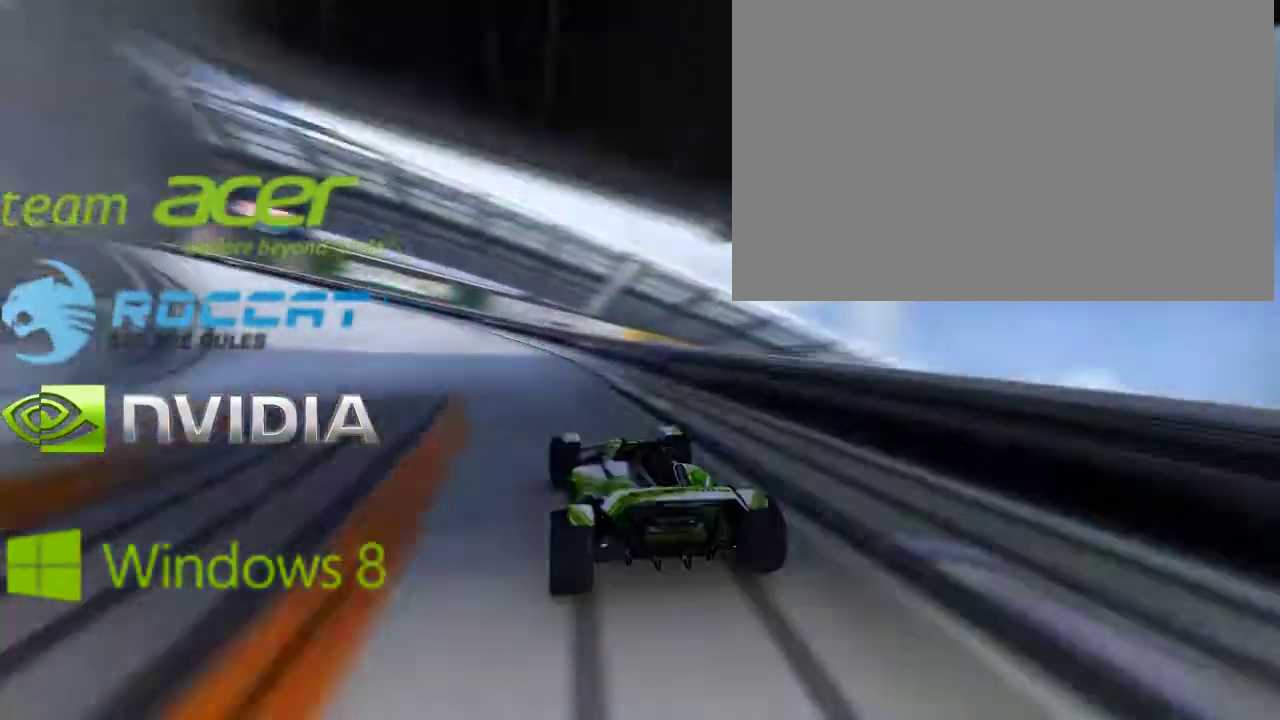
{"buttons": [], "left_stick": "left", "events": []}
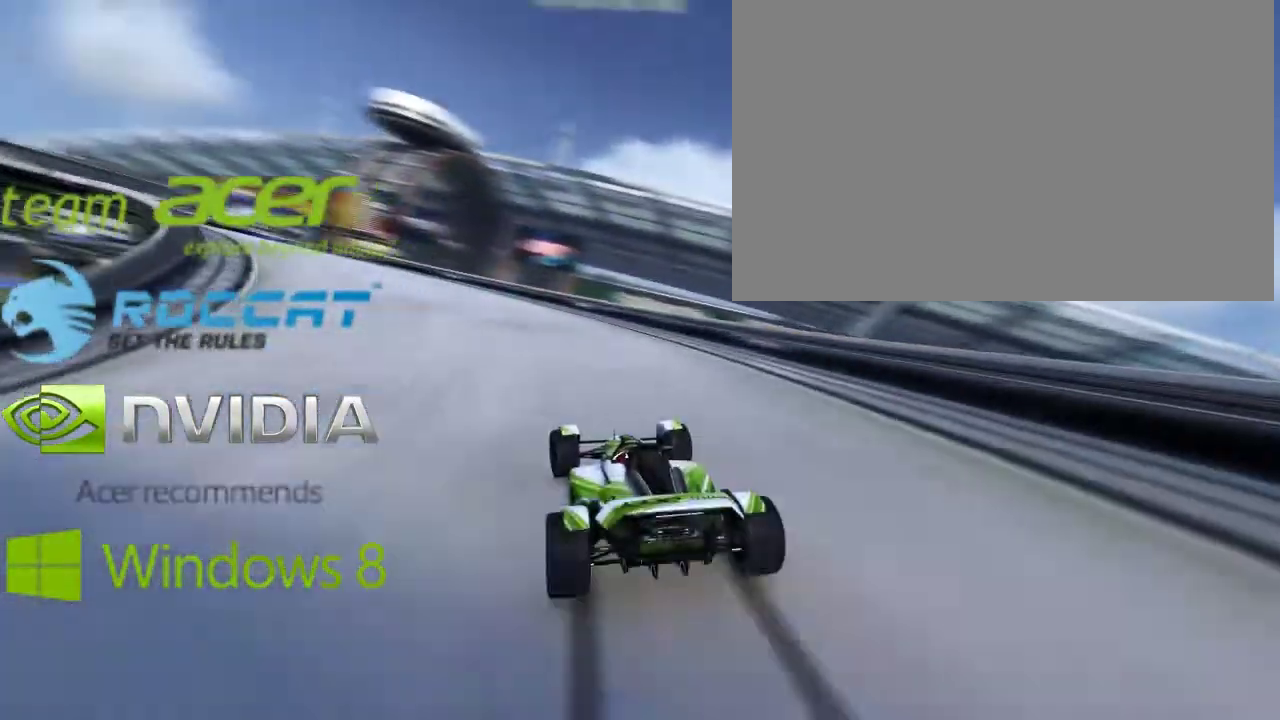
{"buttons": [], "left_stick": "left", "events": []}
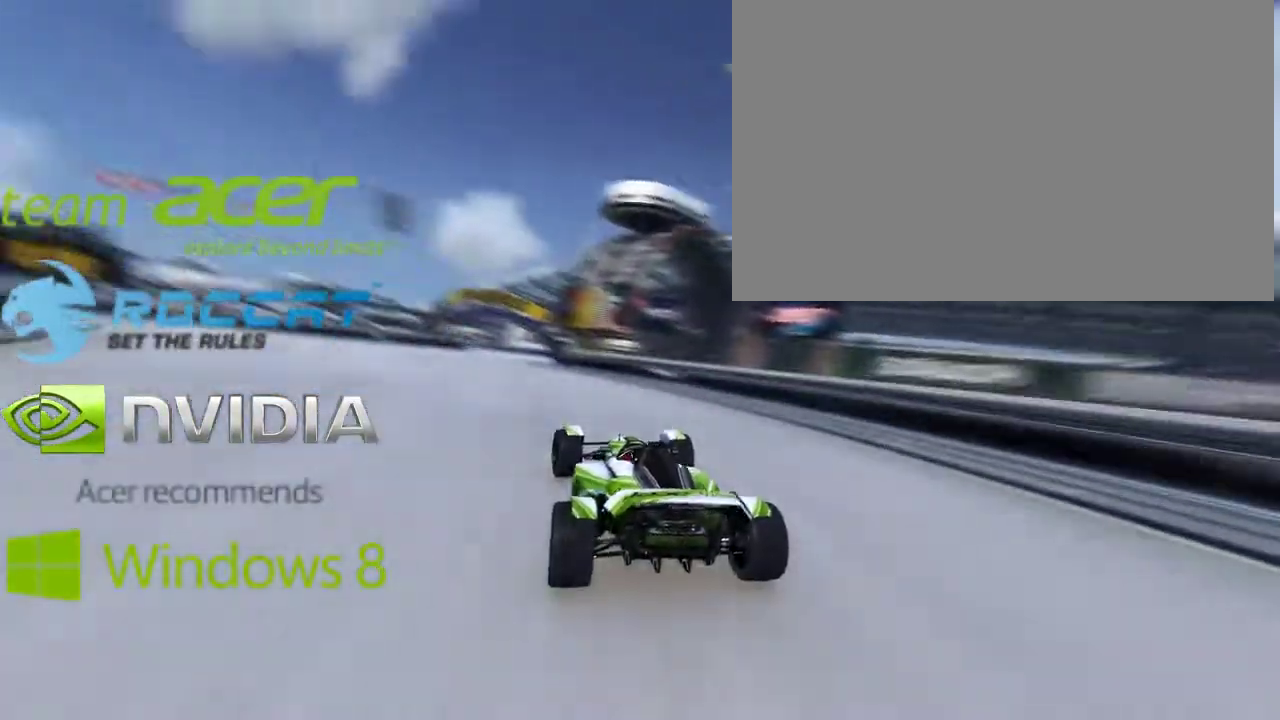
{"buttons": [], "left_stick": "left", "events": [[100, "left_stick", "center"], [500, "left_stick", "left"]]}
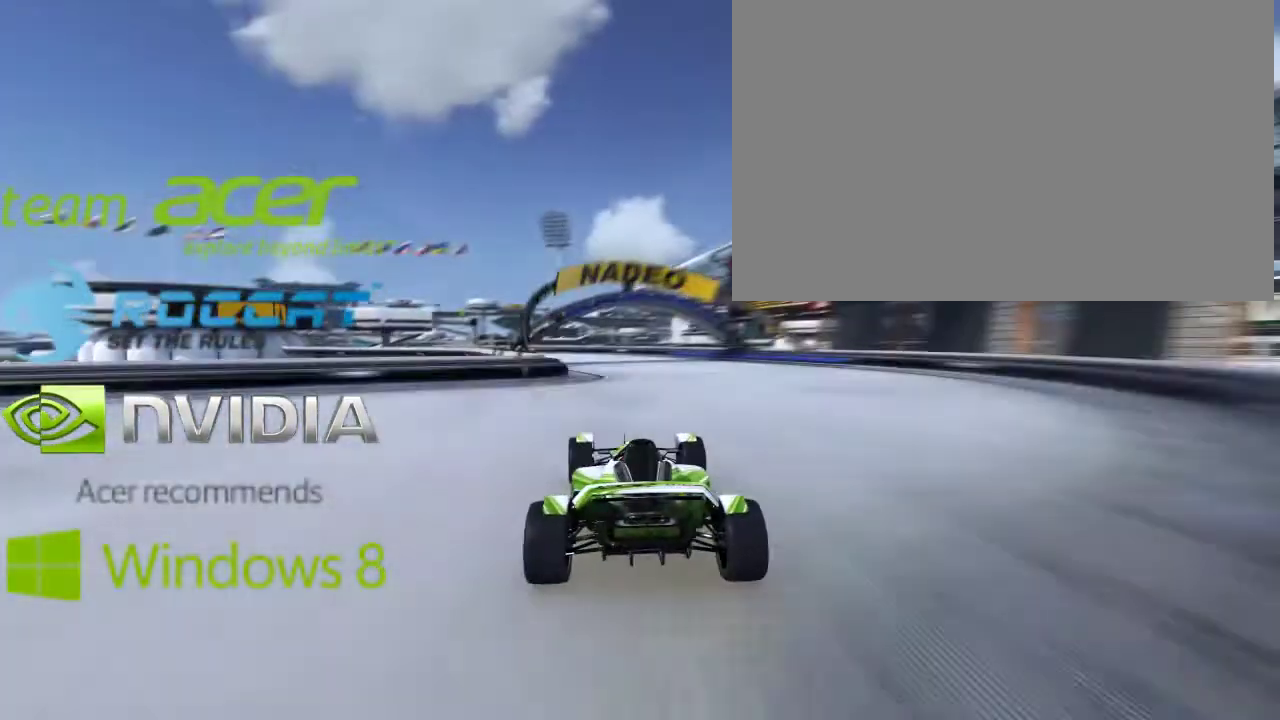
{"buttons": [], "left_stick": "left", "events": [[200, "left_stick", "center"], [267, "left_stick", "left"]]}
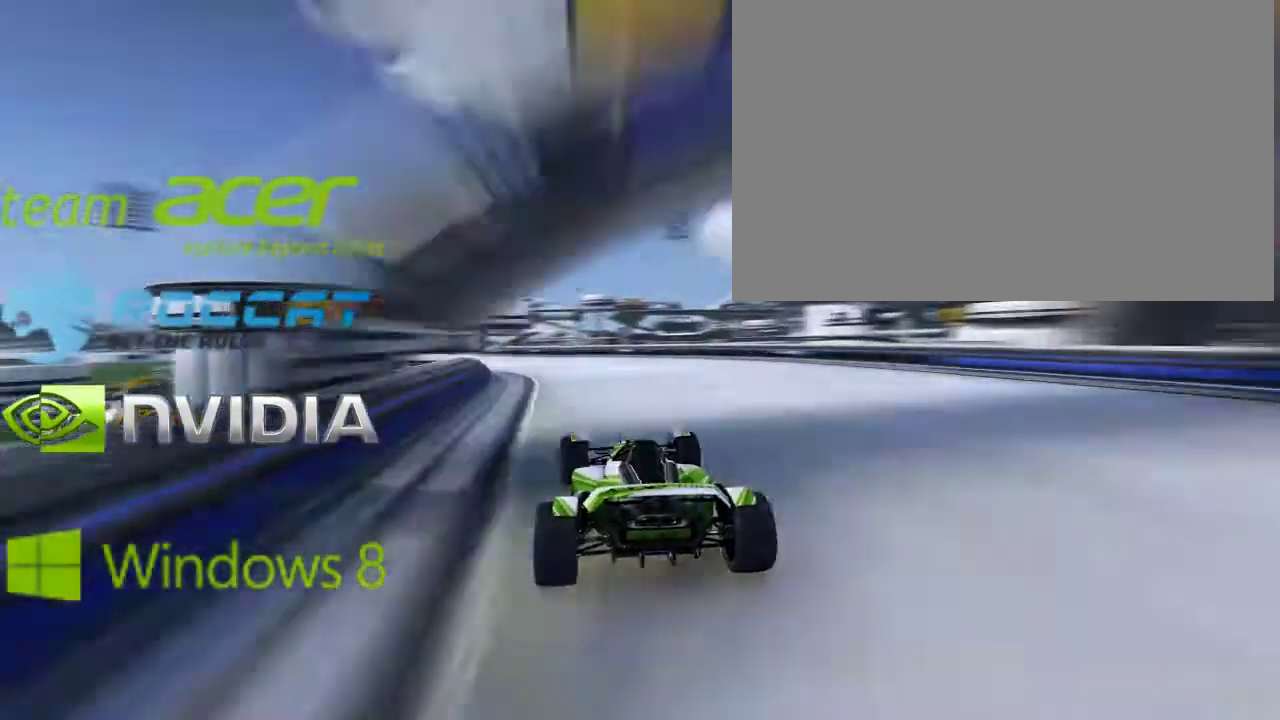
{"buttons": [], "left_stick": "left", "events": []}
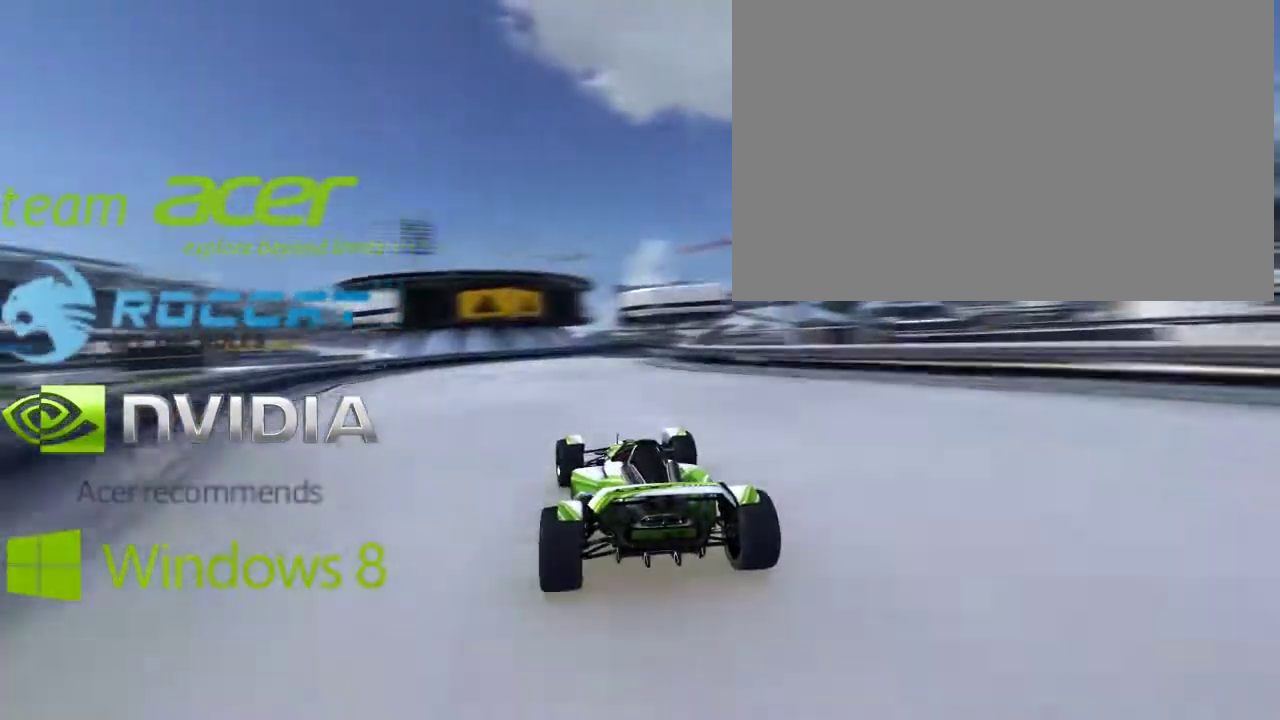
{"buttons": [], "left_stick": "center"}
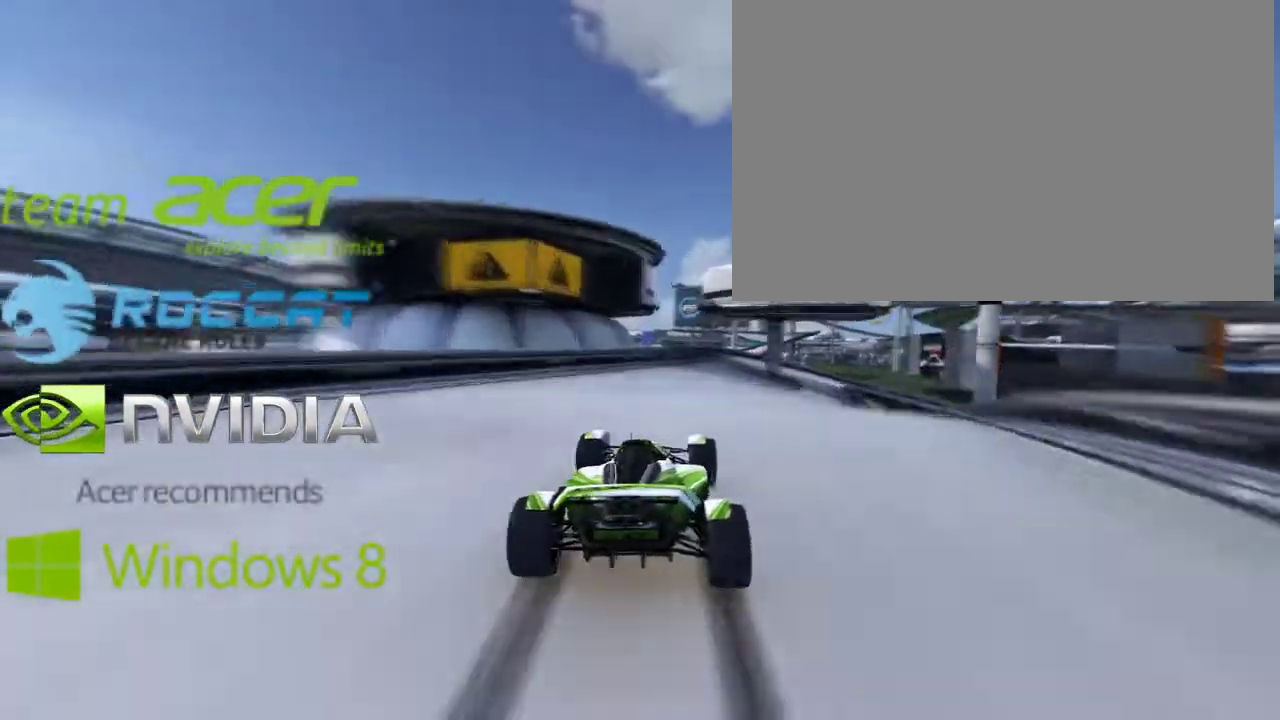
{"buttons": ["X"], "left_stick": "center"}
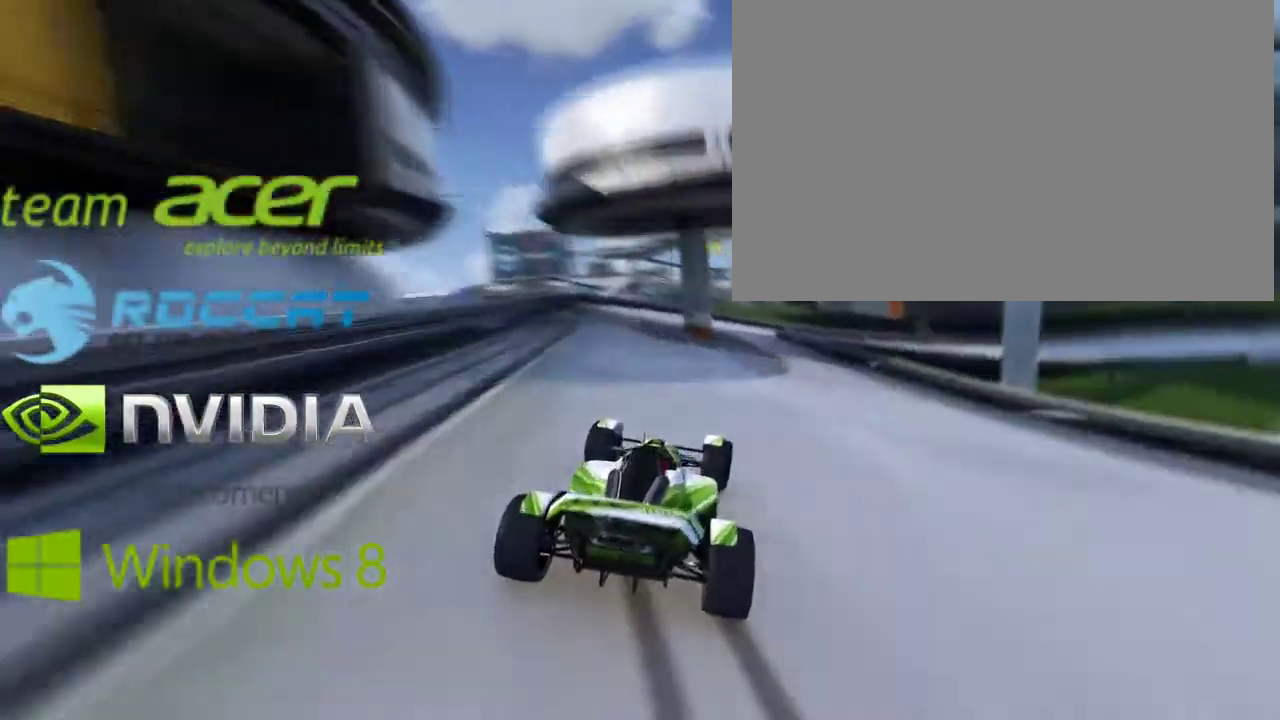
{"buttons": [], "left_stick": "center"}
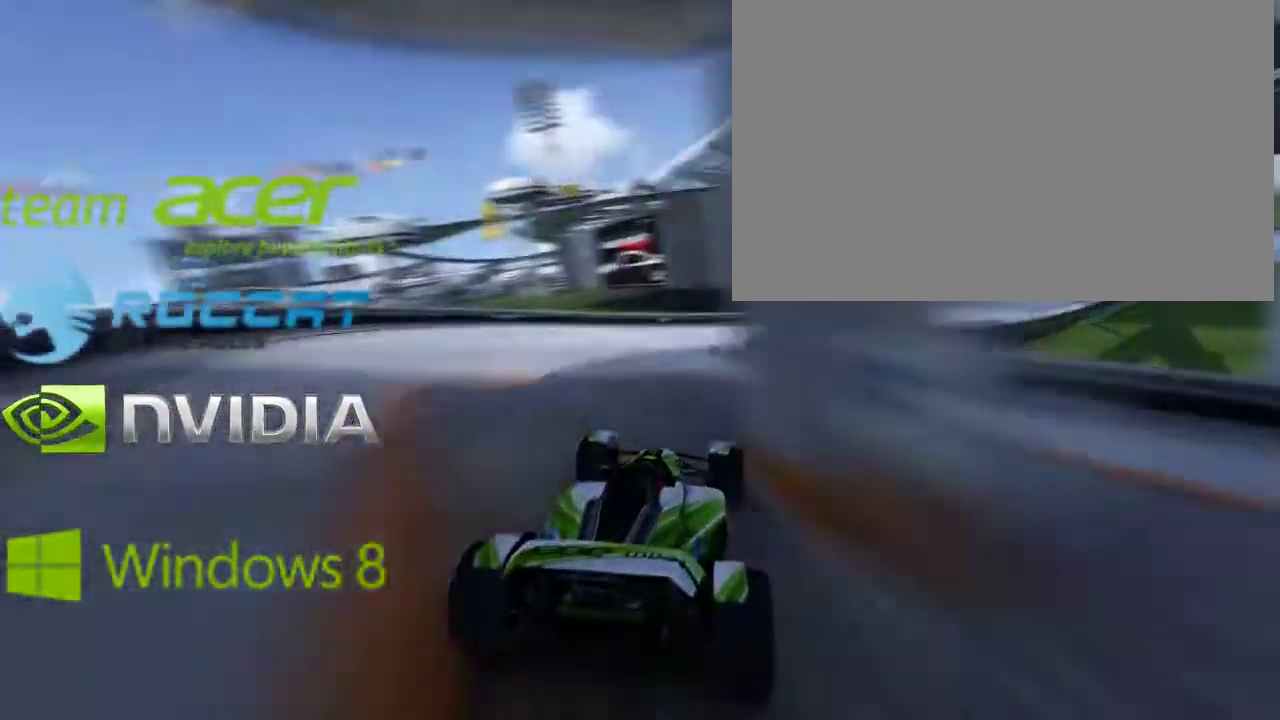
{"buttons": [], "left_stick": "center"}
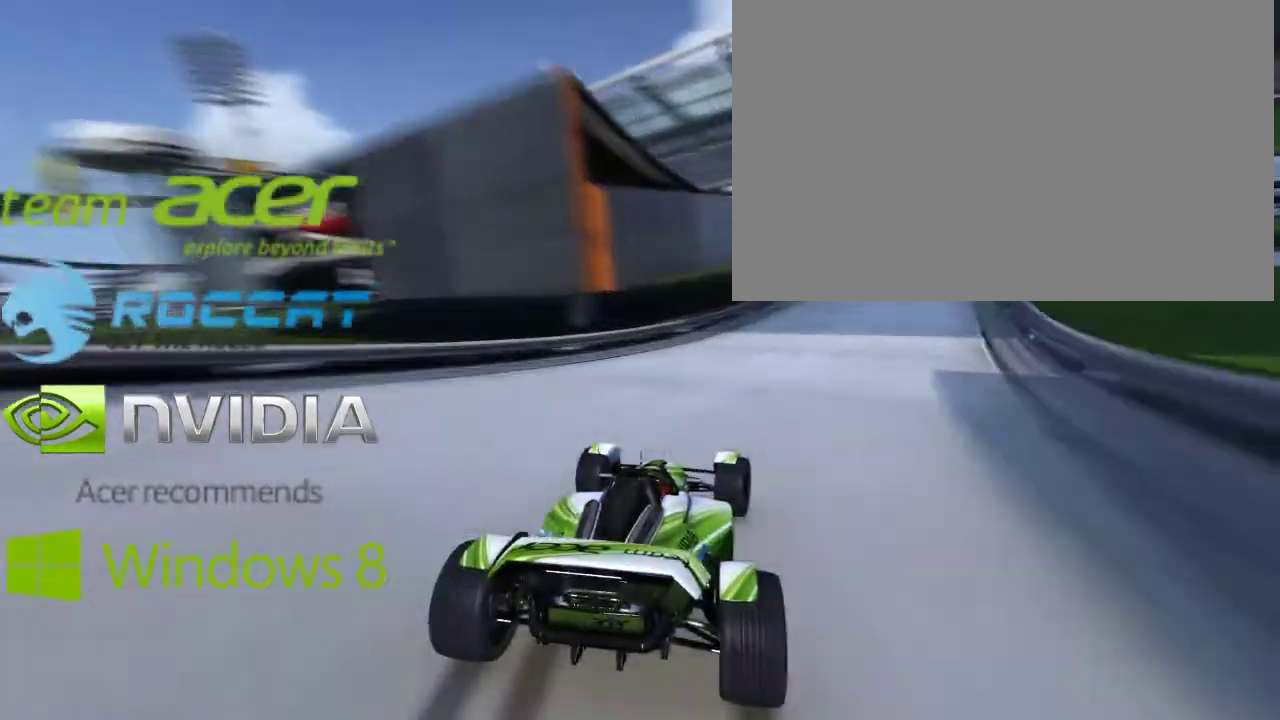
{"buttons": [], "left_stick": "center"}
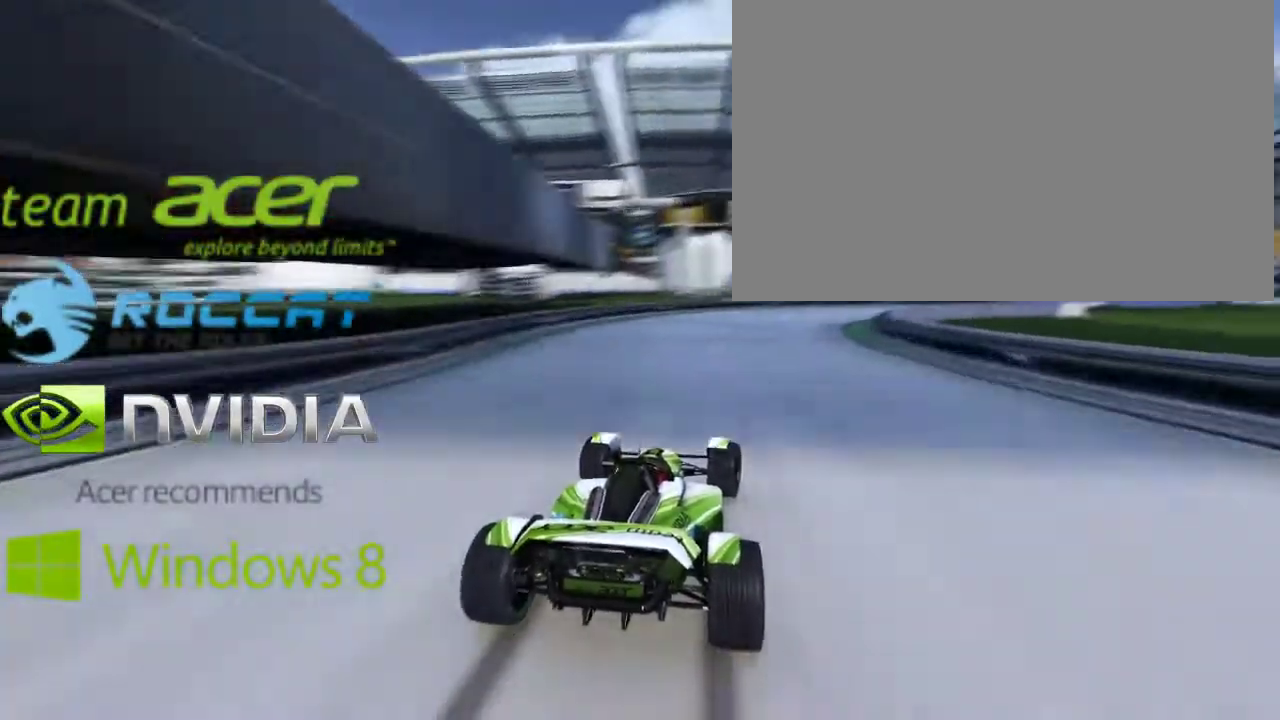
{"buttons": [], "left_stick": "center"}
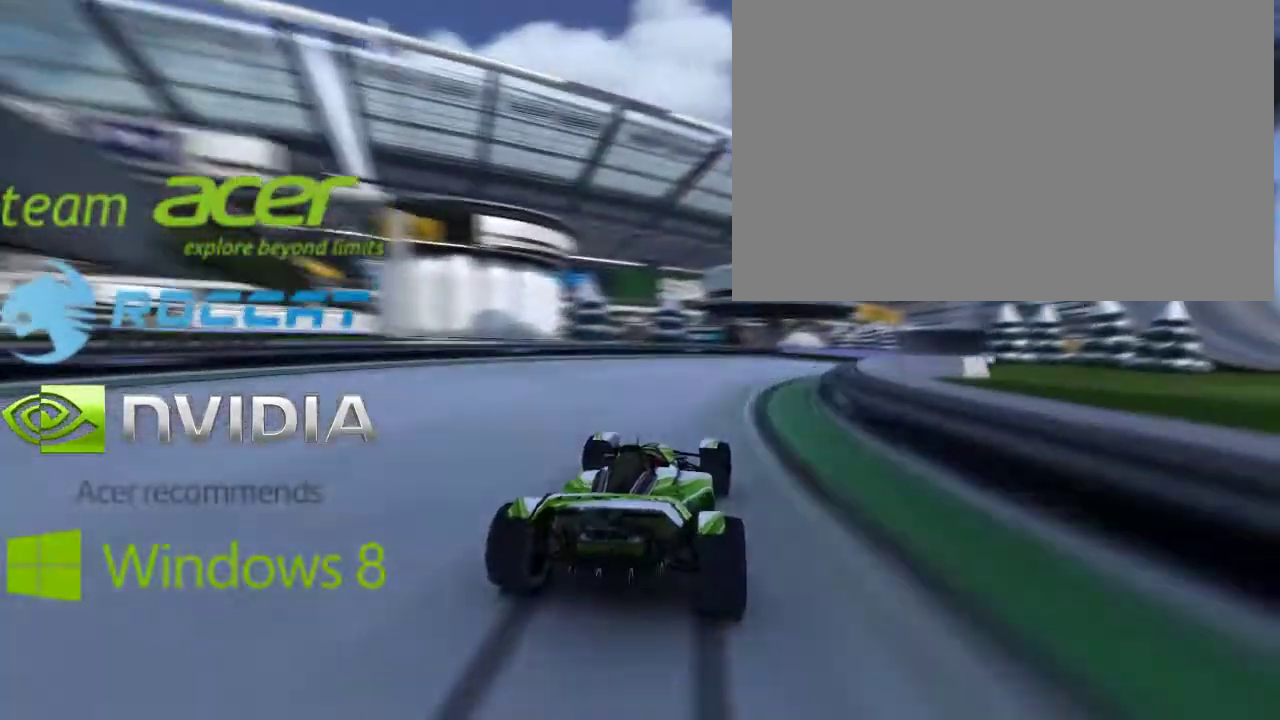
{"buttons": [], "left_stick": "center"}
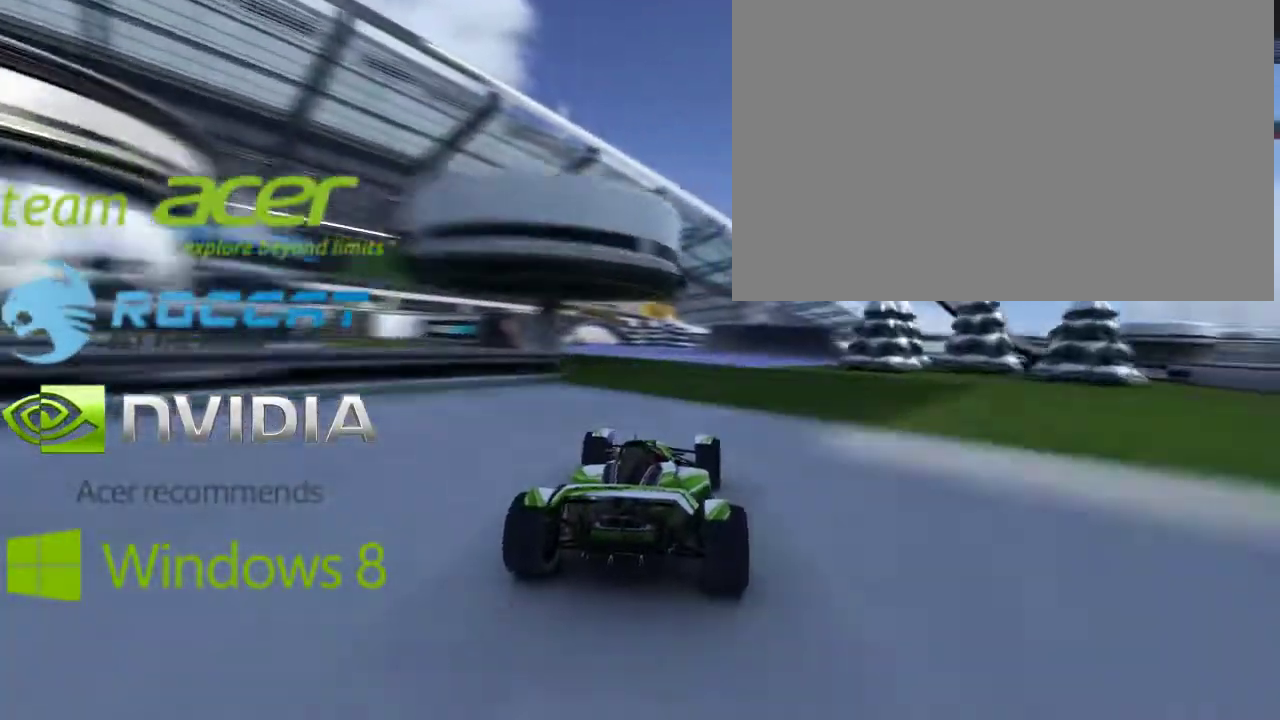
{"buttons": [], "left_stick": "left", "events": [[167, "left_stick", "left"]]}
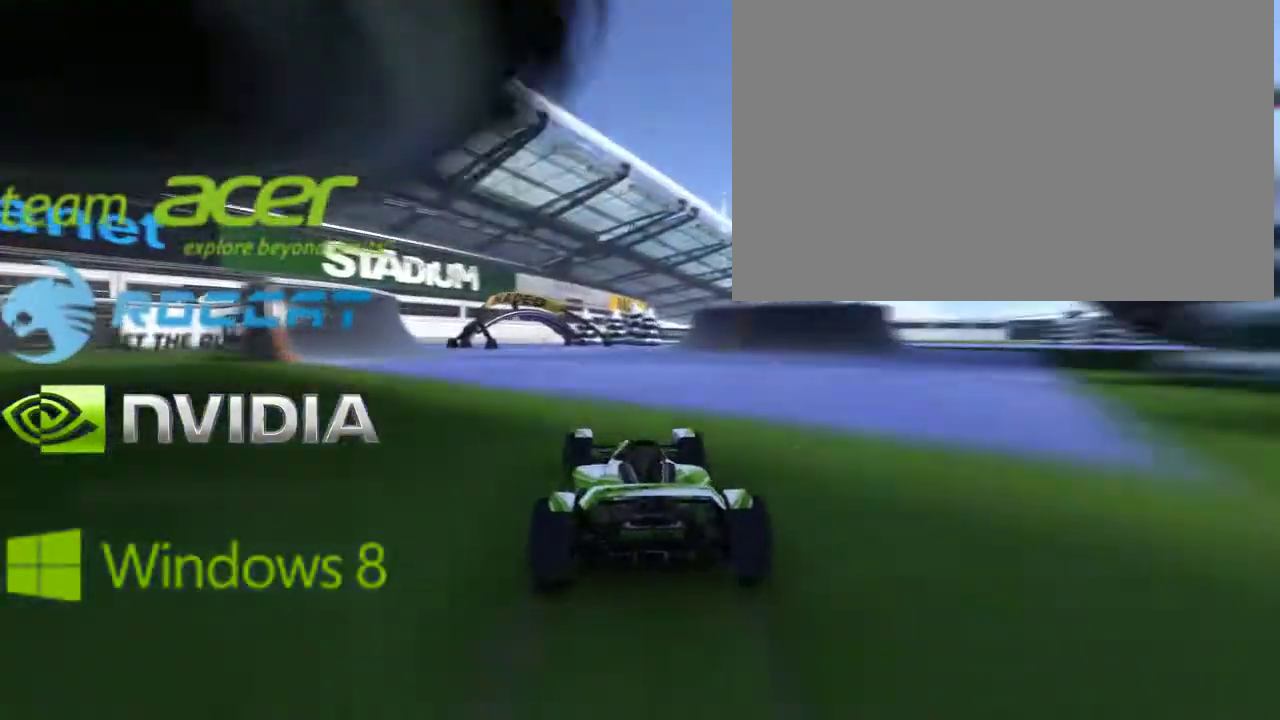
{"buttons": ["X"], "left_stick": "left", "events": [[267, "X", "down"]]}
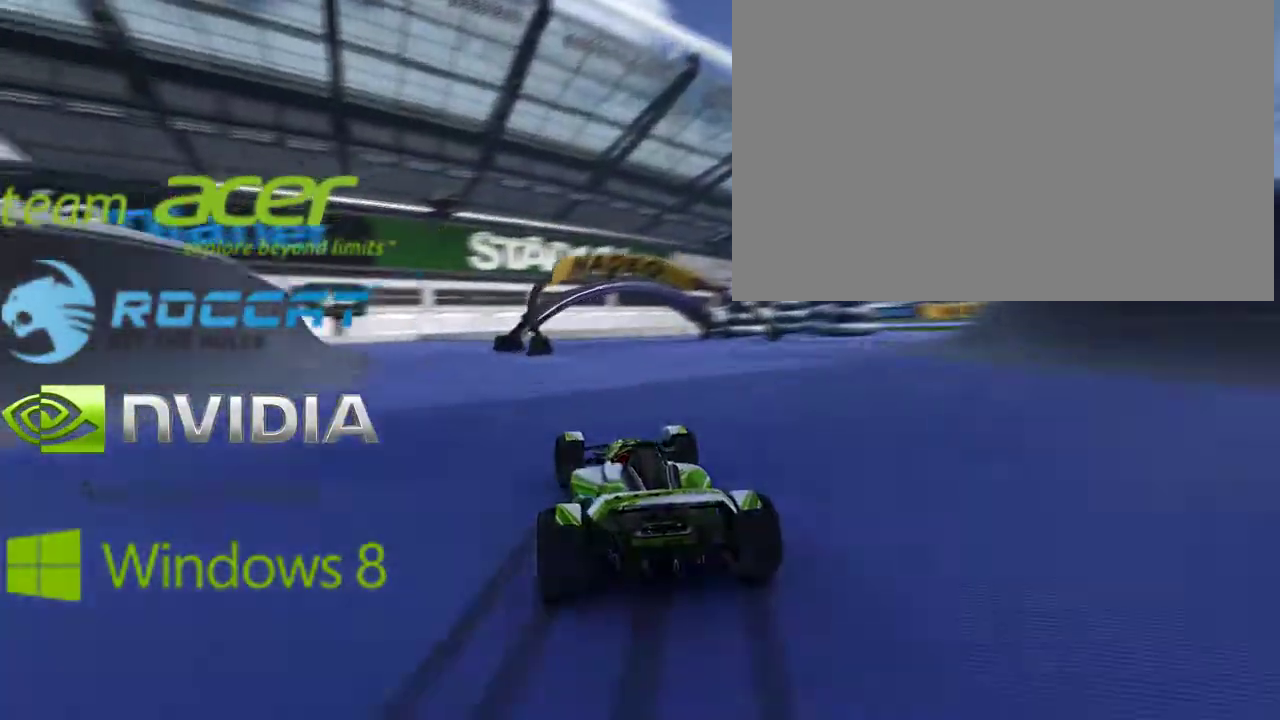
{"buttons": [], "left_stick": "left", "events": [[100, "X", "up"]]}
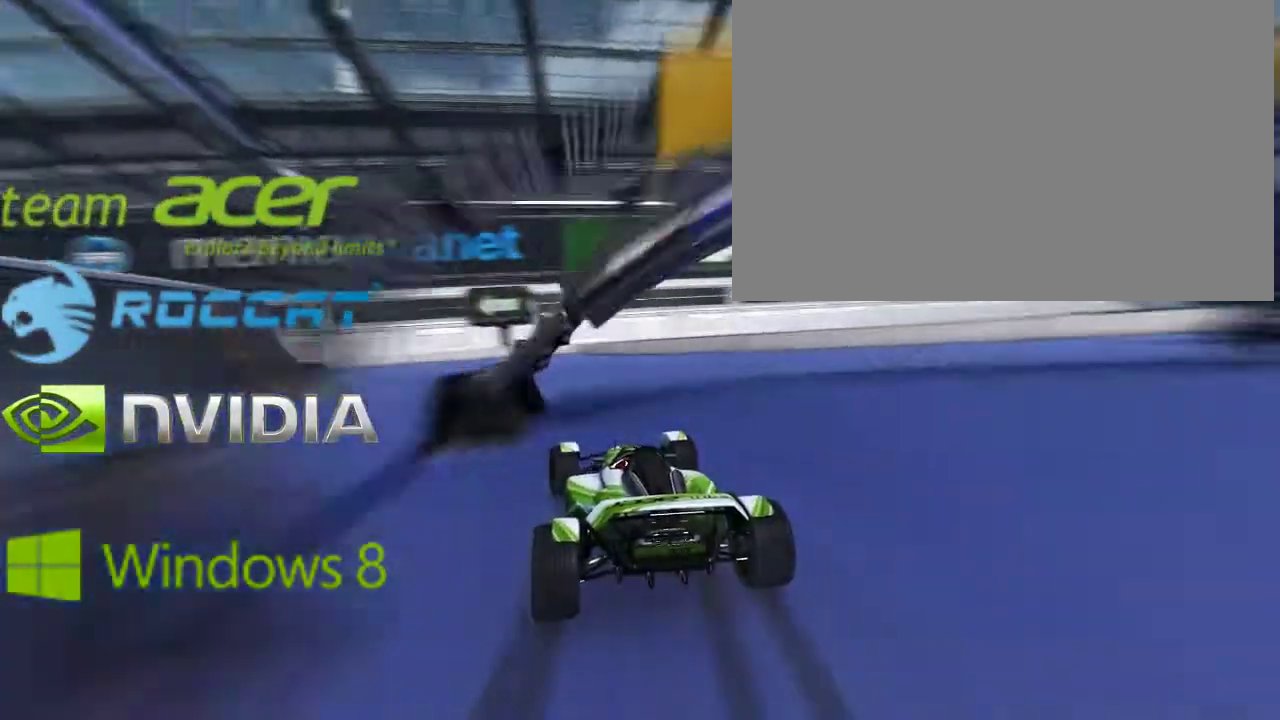
{"buttons": [], "left_stick": "left", "events": []}